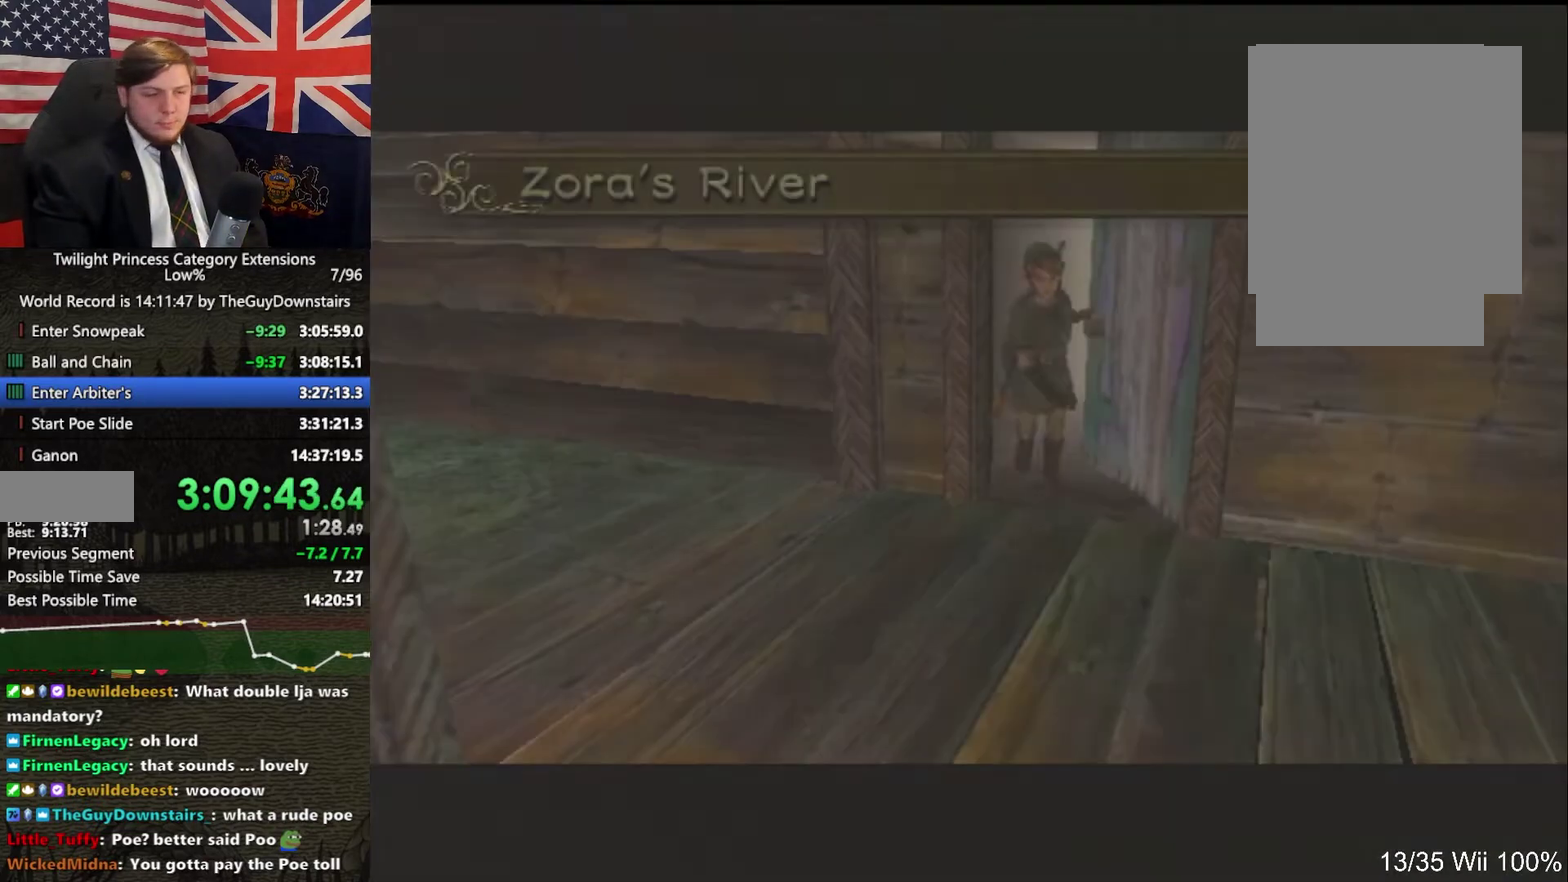
Gameplay with a controller (Nintendo layout); each line is a JSON object with the inputs held at the frame after it (dt_ms = milliseconds from this image to that frame). "events" lists button and stick changes between this image and that frame as [ms after this image, input, new state], when the widget could be followed in between. This overlay highlights the sticks when they move; stick clicks (L3 R3) are not distinguishable. Not read: L3 R3.
{"dt_ms": 500, "buttons": ["L1"], "left_stick": "center", "right_stick": "center", "events": [[300, "L1", "down"]]}
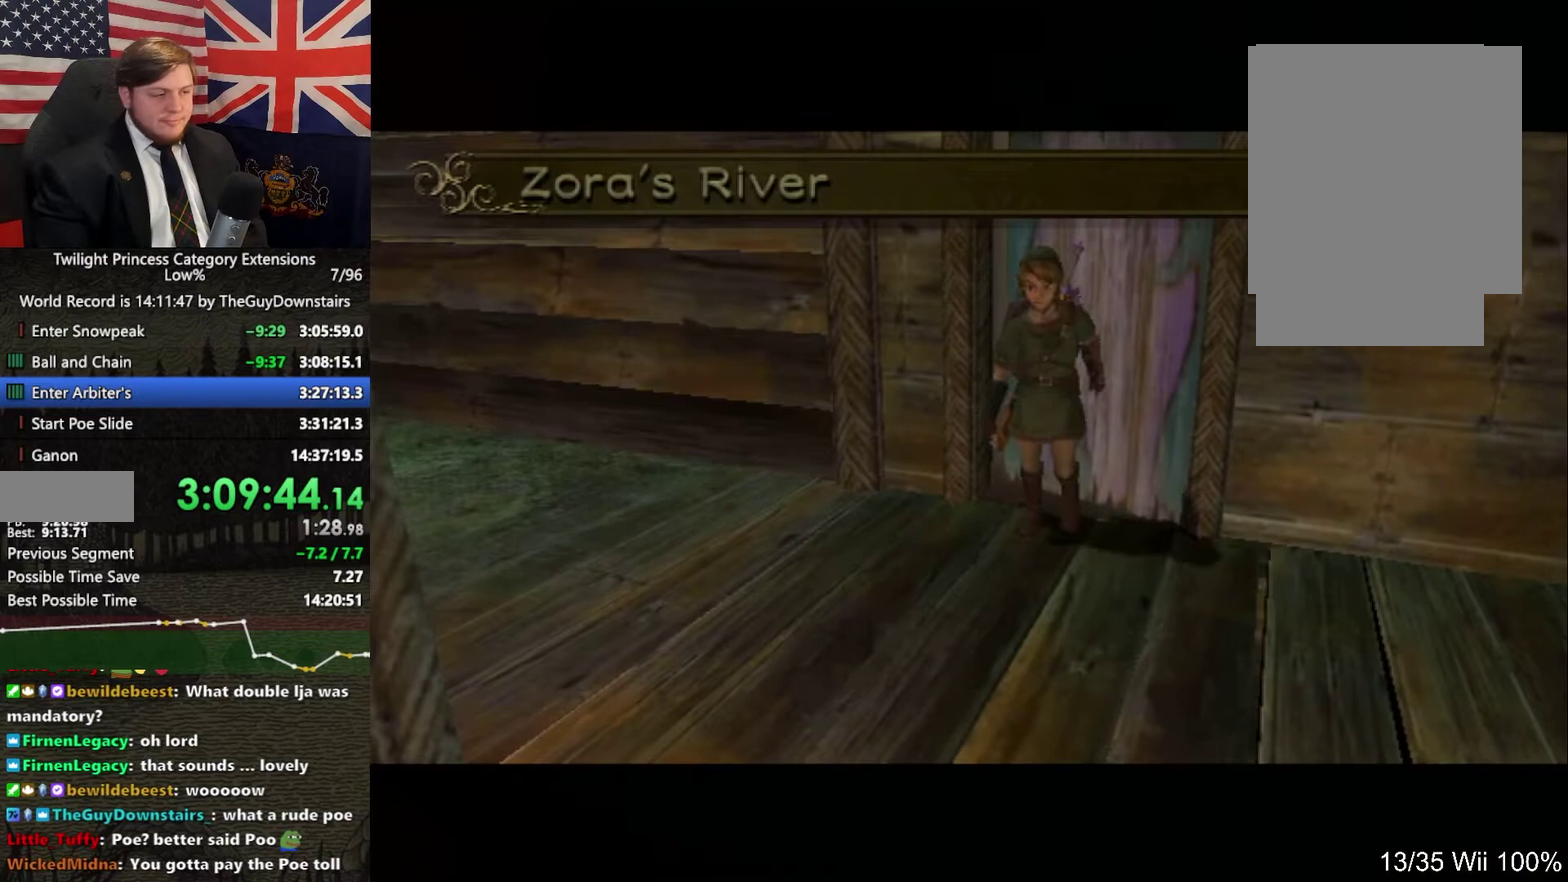
{"dt_ms": 500, "buttons": ["L1"], "left_stick": "center", "right_stick": "center", "events": []}
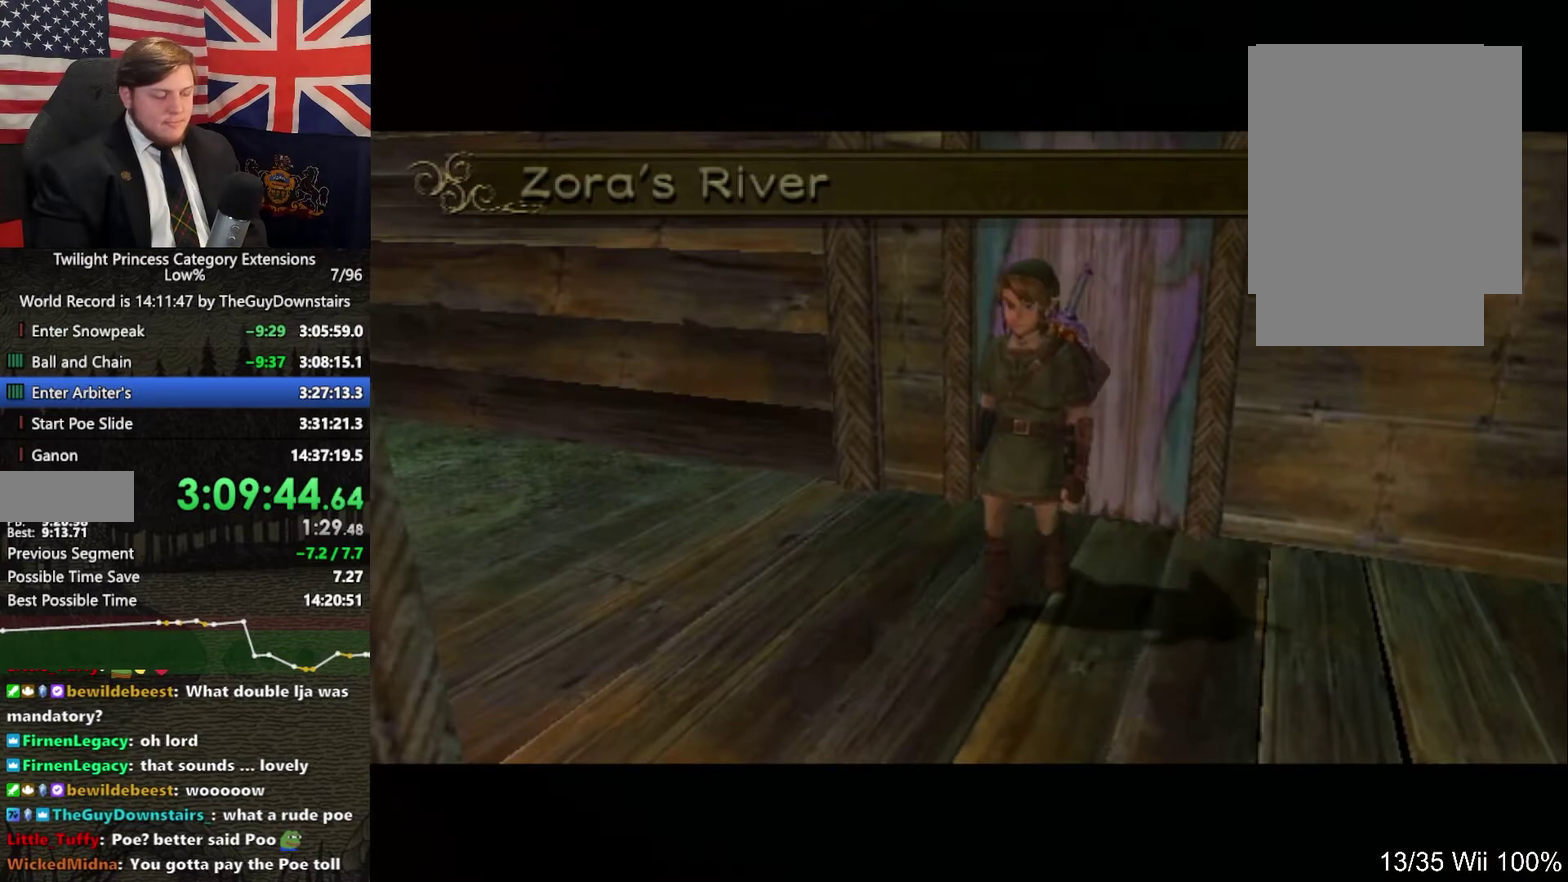
{"dt_ms": 500, "buttons": ["L1"], "left_stick": "center", "right_stick": "center", "events": []}
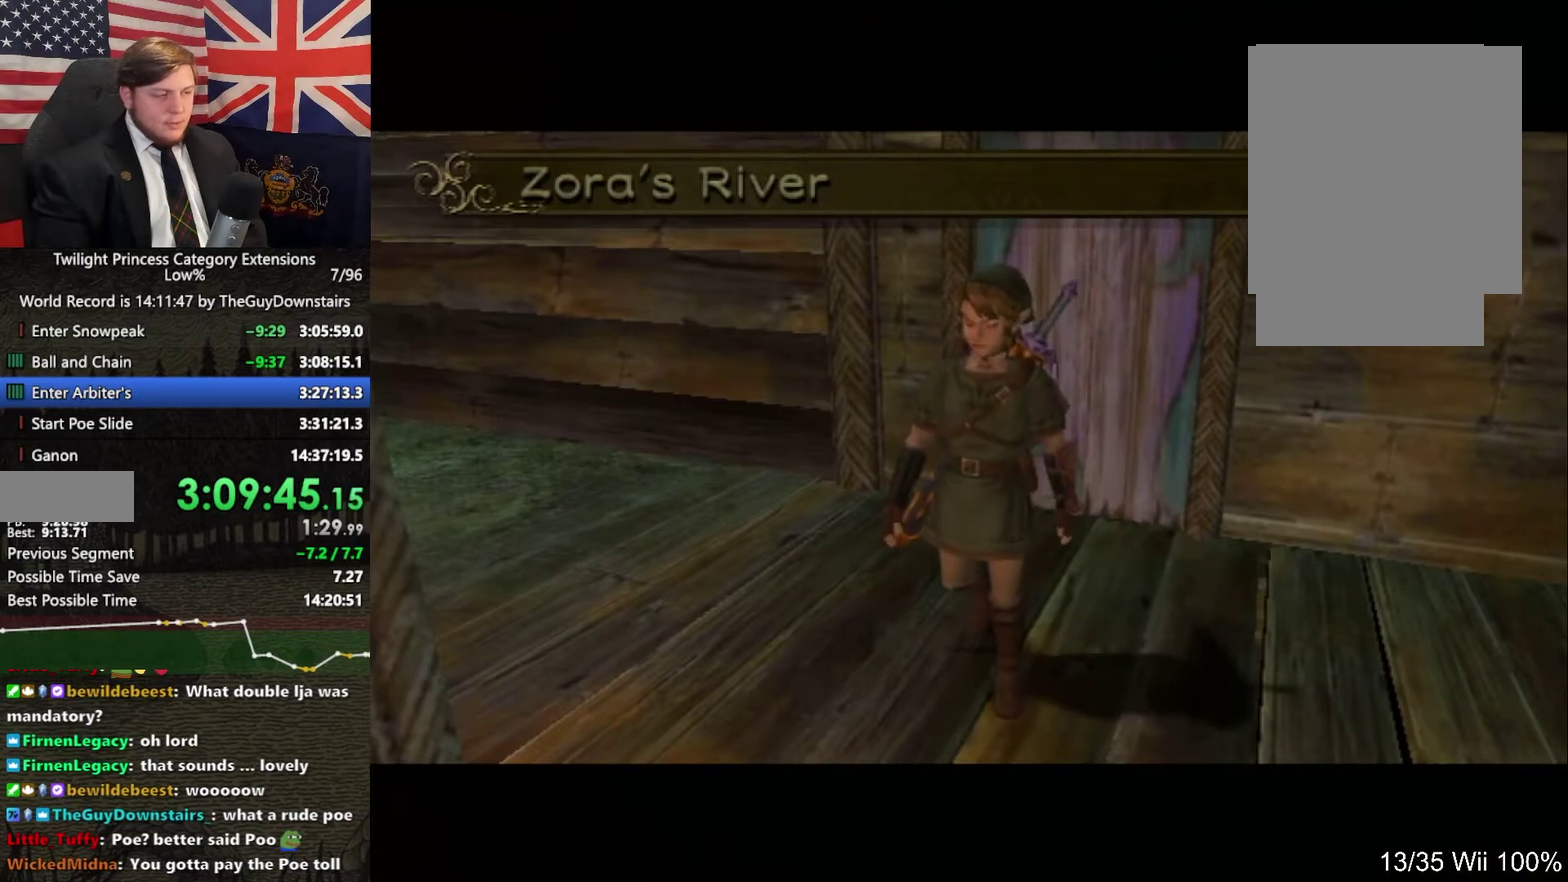
{"dt_ms": 500, "buttons": ["L1"], "left_stick": "center", "right_stick": "center", "events": []}
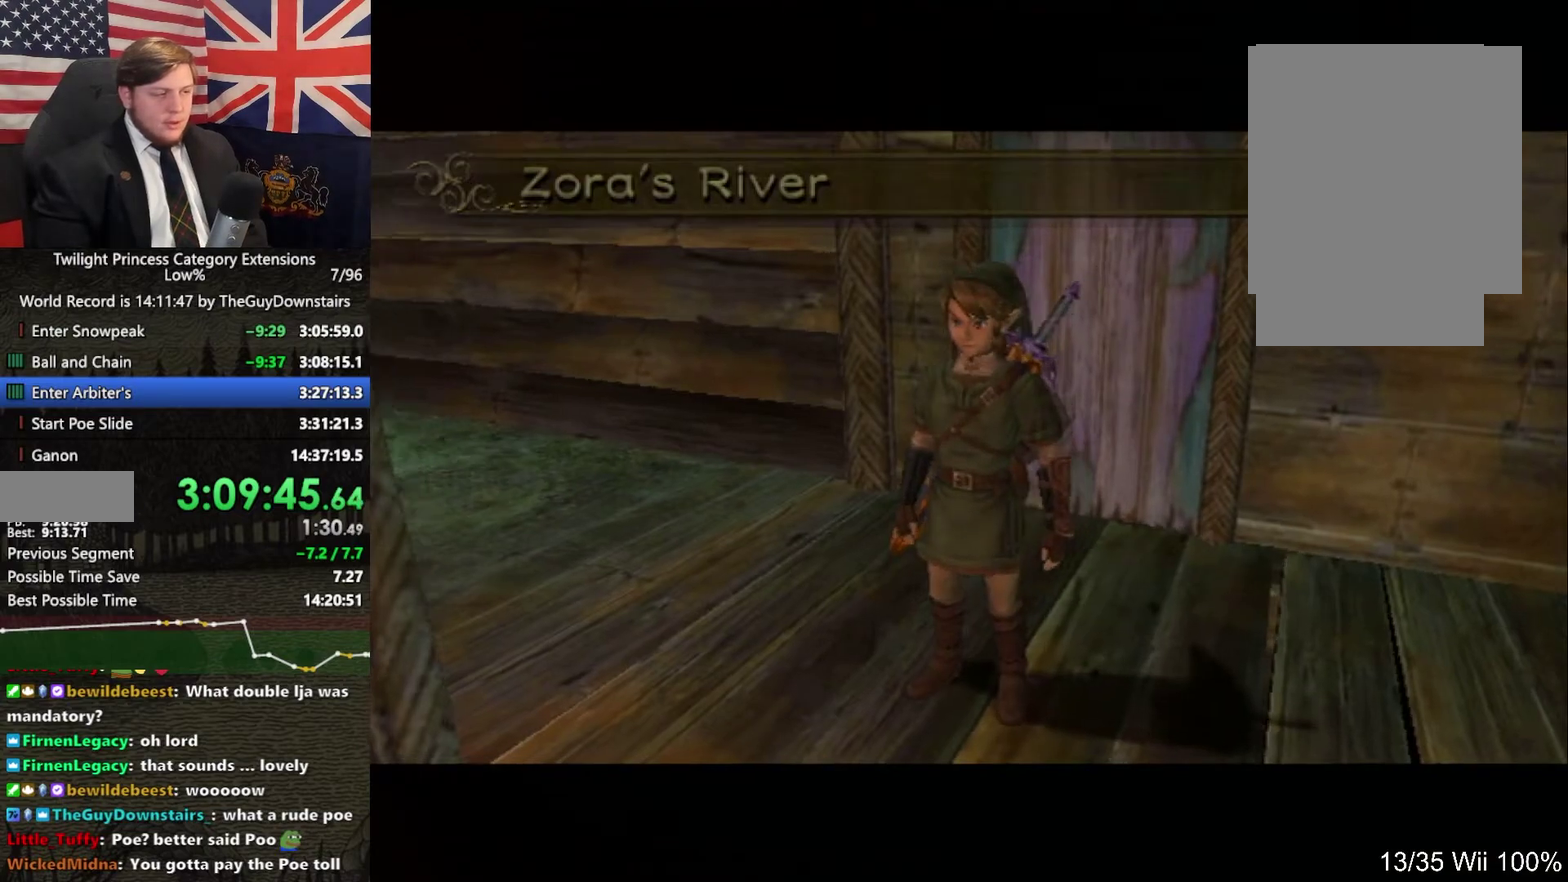
{"dt_ms": 500, "buttons": ["L1"], "left_stick": "right", "right_stick": "center", "events": [[233, "left_stick", "right"]]}
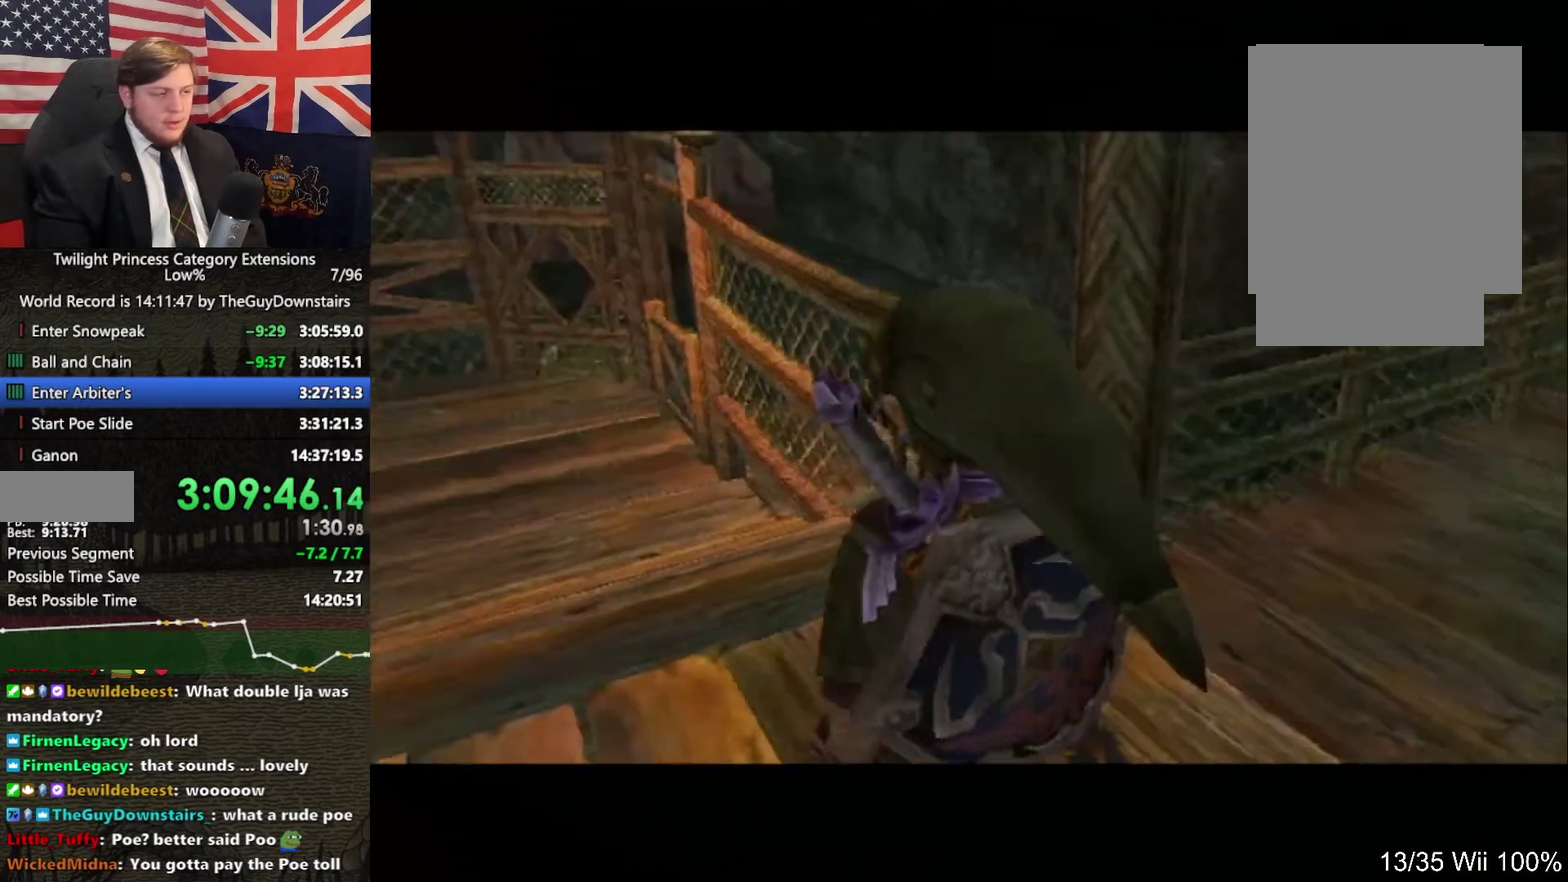
{"dt_ms": 1000, "buttons": ["A", "L1"], "left_stick": "center", "right_stick": "center", "events": [[300, "A", "down"], [367, "A", "up"], [667, "L1", "up"], [900, "L1", "down"], [900, "left_stick", "center"], [933, "A", "down"]]}
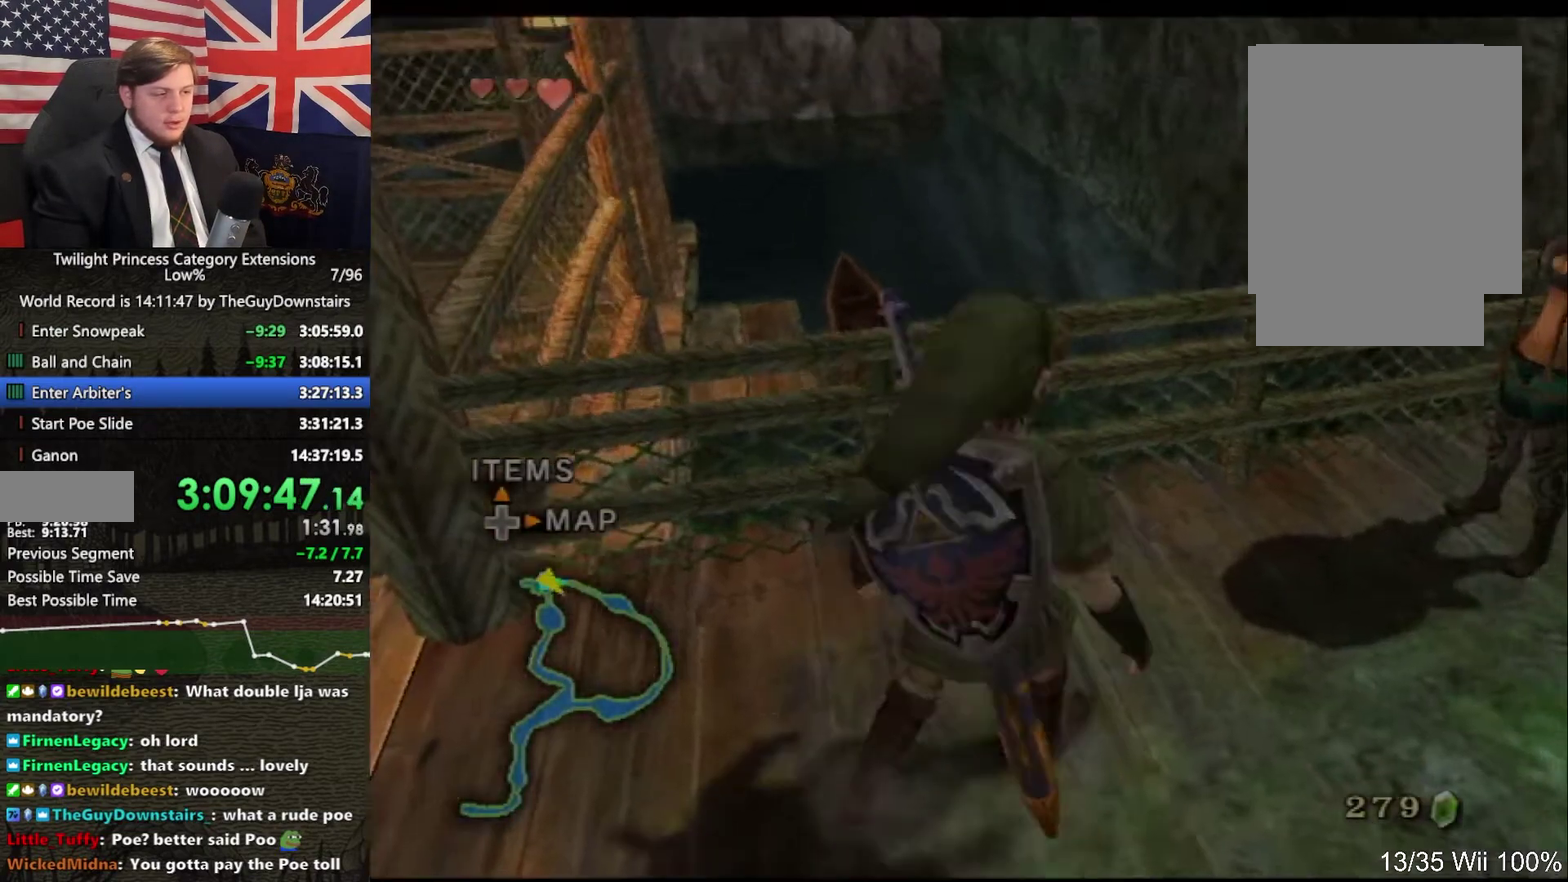
{"dt_ms": 500, "buttons": [], "left_stick": "center", "right_stick": "center", "events": [[33, "A", "up"], [100, "L1", "up"]]}
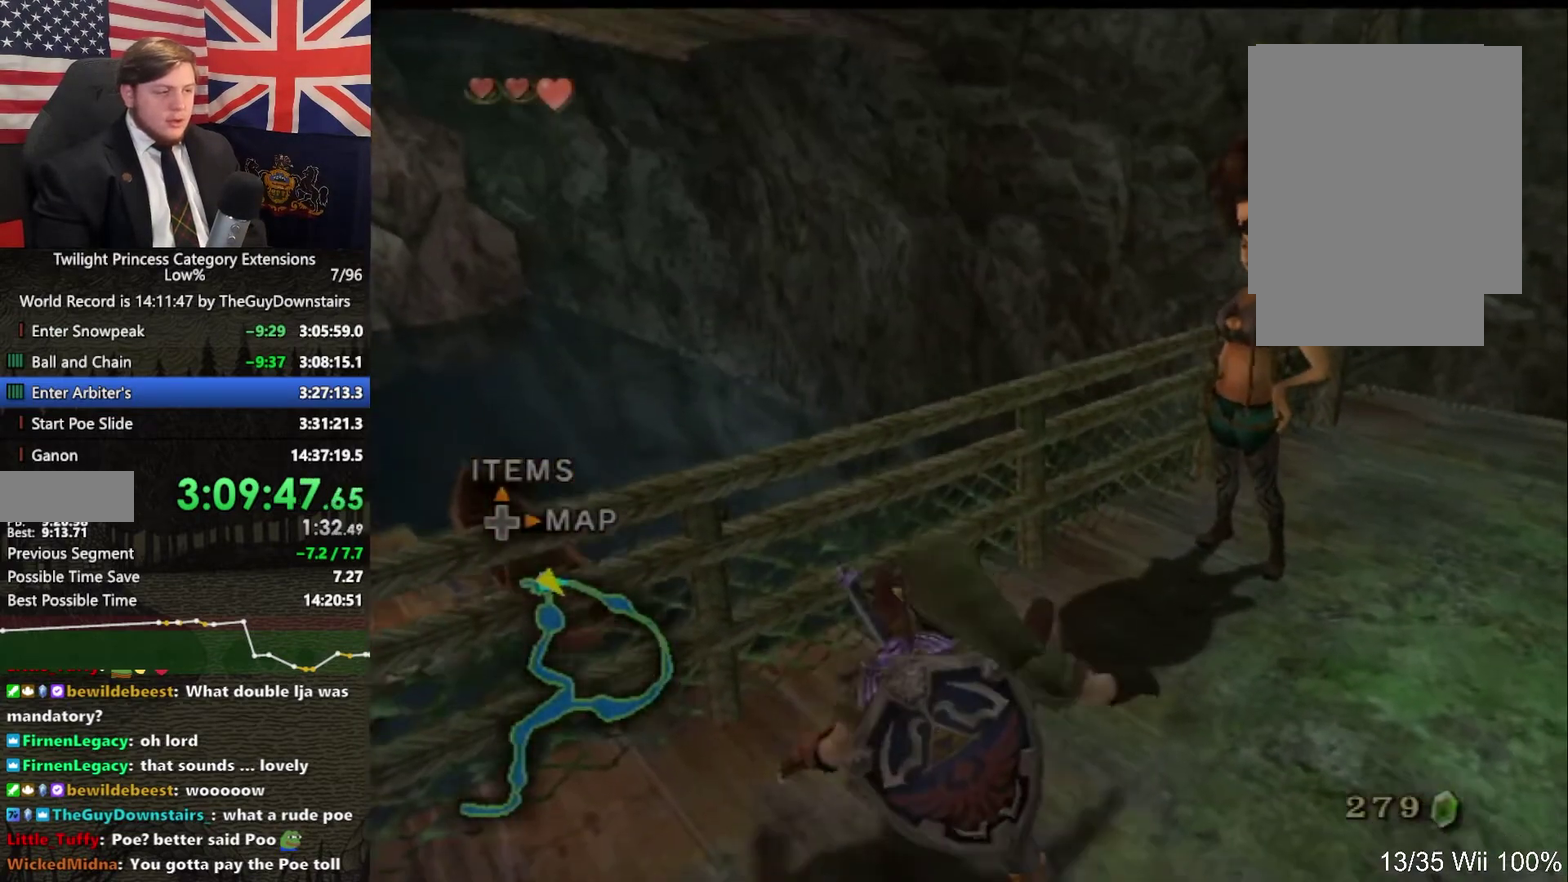
{"dt_ms": 500, "buttons": [], "left_stick": "up-right", "right_stick": "center", "events": [[267, "right_stick", "left"], [367, "left_stick", "up-right"], [367, "right_stick", "center"]]}
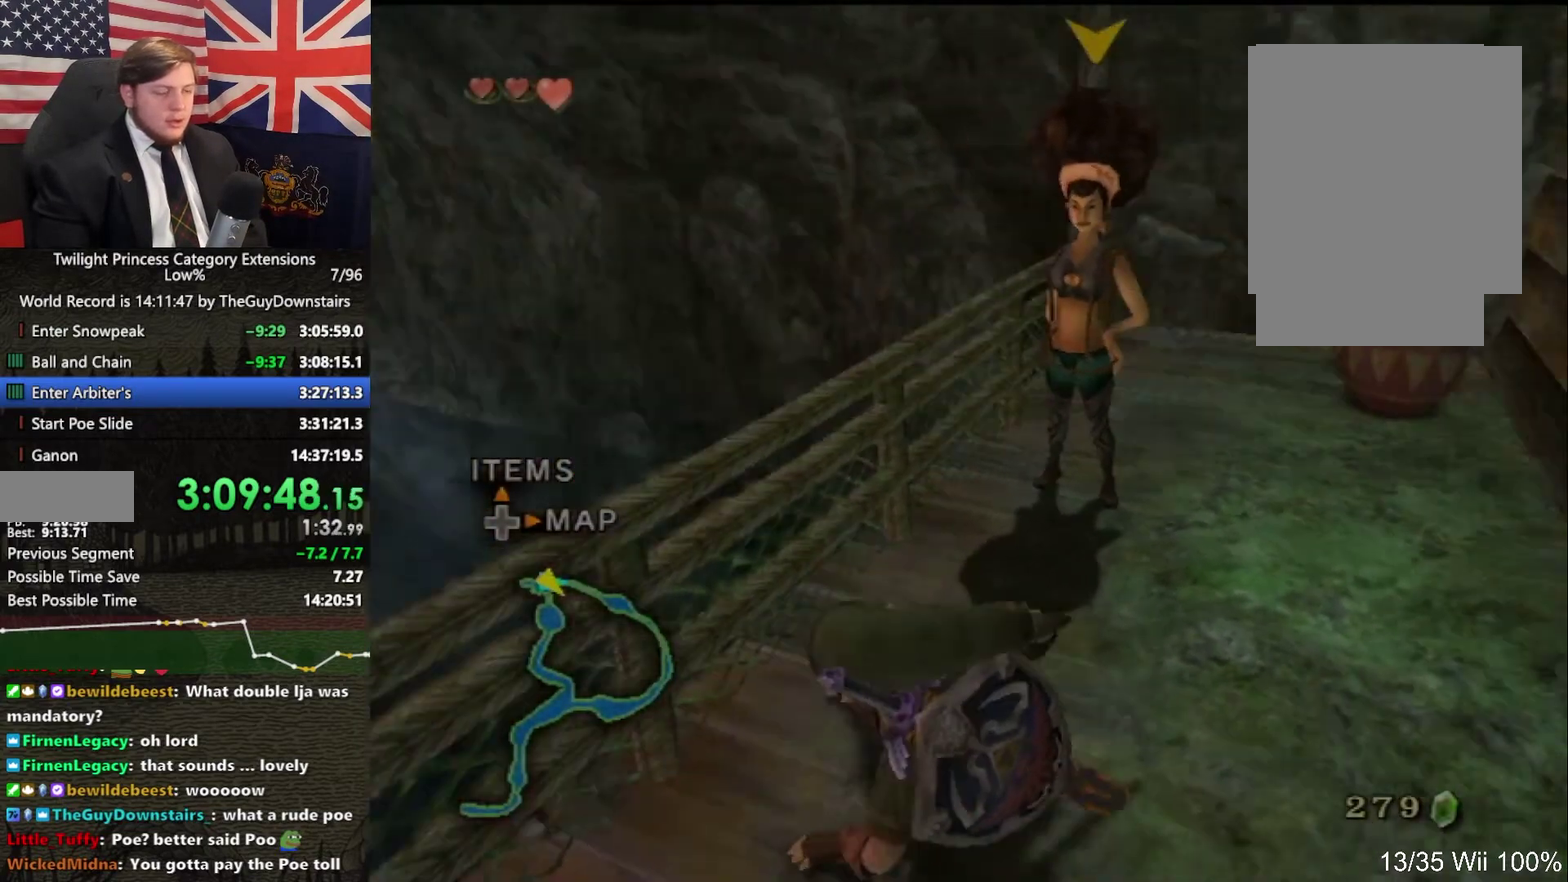
{"dt_ms": 500, "buttons": ["L1"], "left_stick": "center", "right_stick": "center", "events": [[433, "left_stick", "center"], [467, "L1", "down"]]}
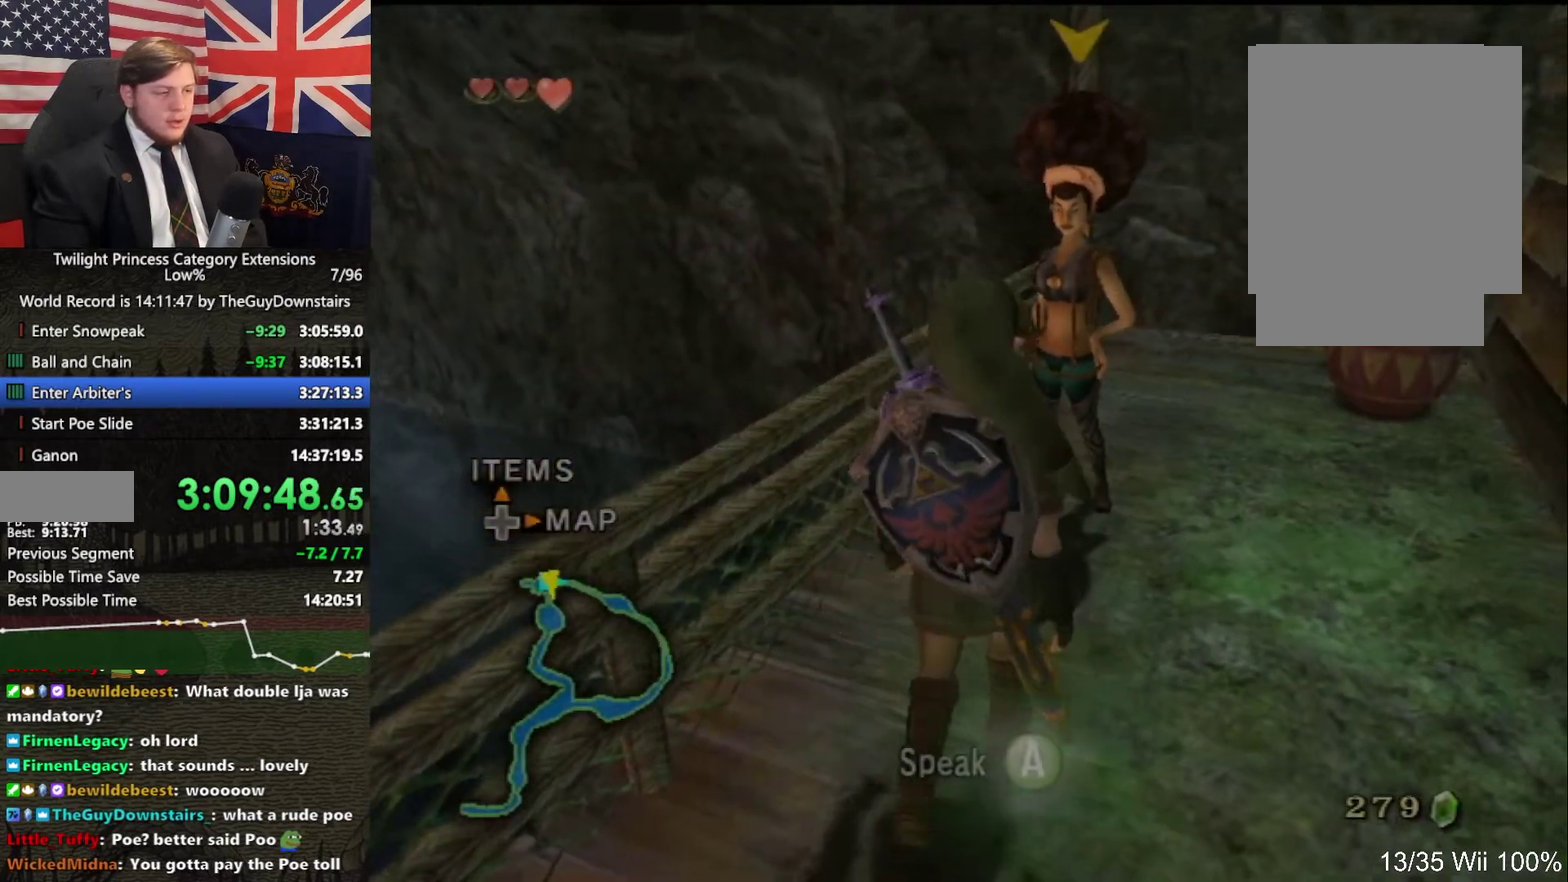
{"dt_ms": 500, "buttons": [], "left_stick": "center", "right_stick": "center", "events": [[33, "A", "down"], [133, "A", "up"], [167, "L1", "up"]]}
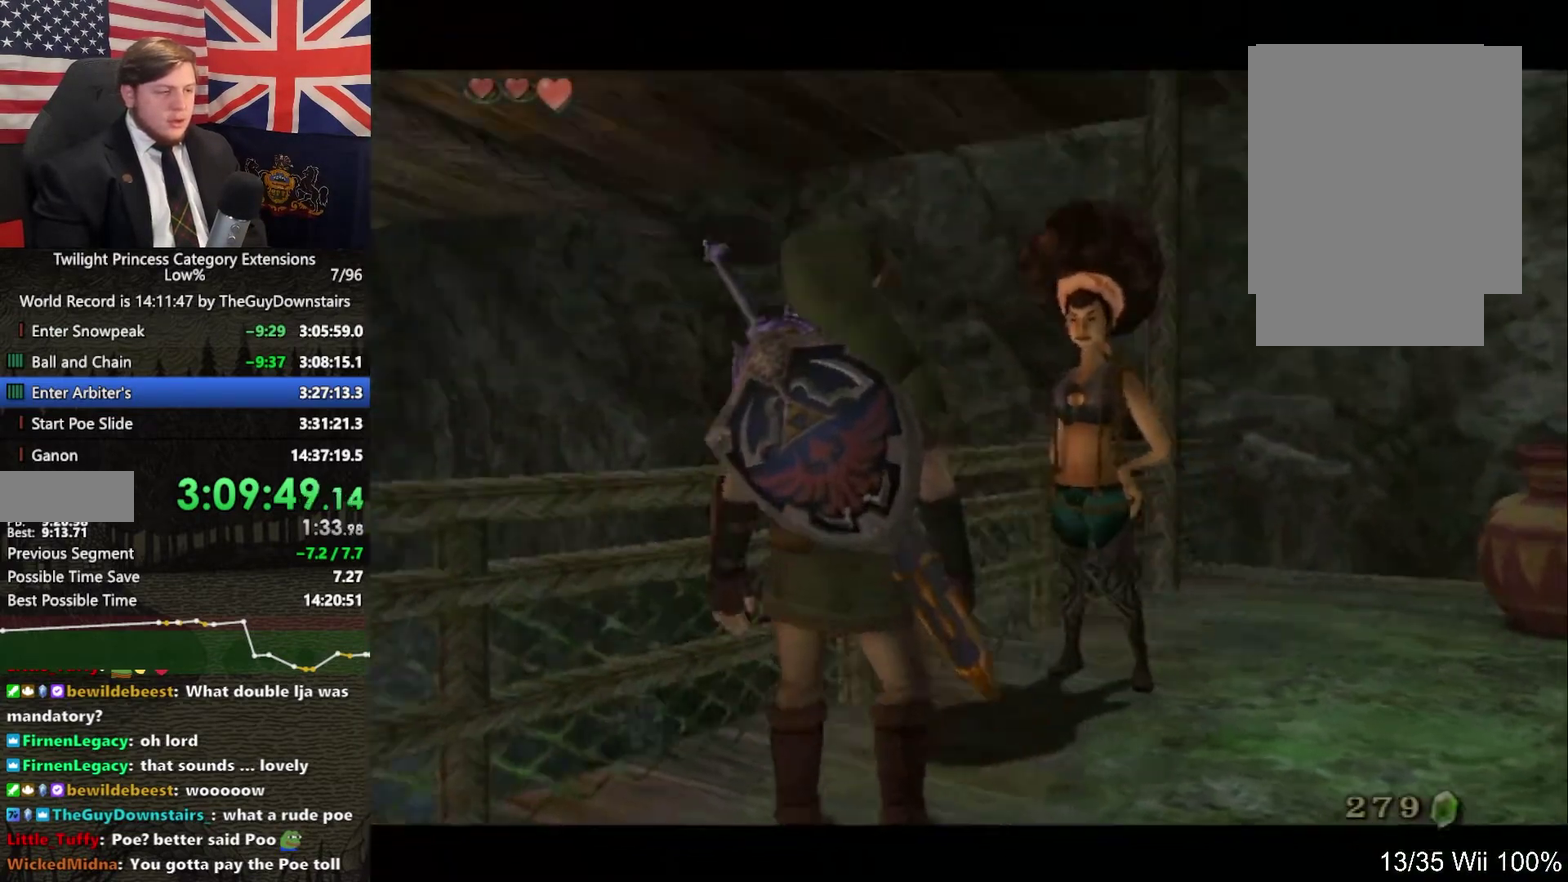
{"dt_ms": 500, "buttons": ["B"], "left_stick": "center", "right_stick": "center"}
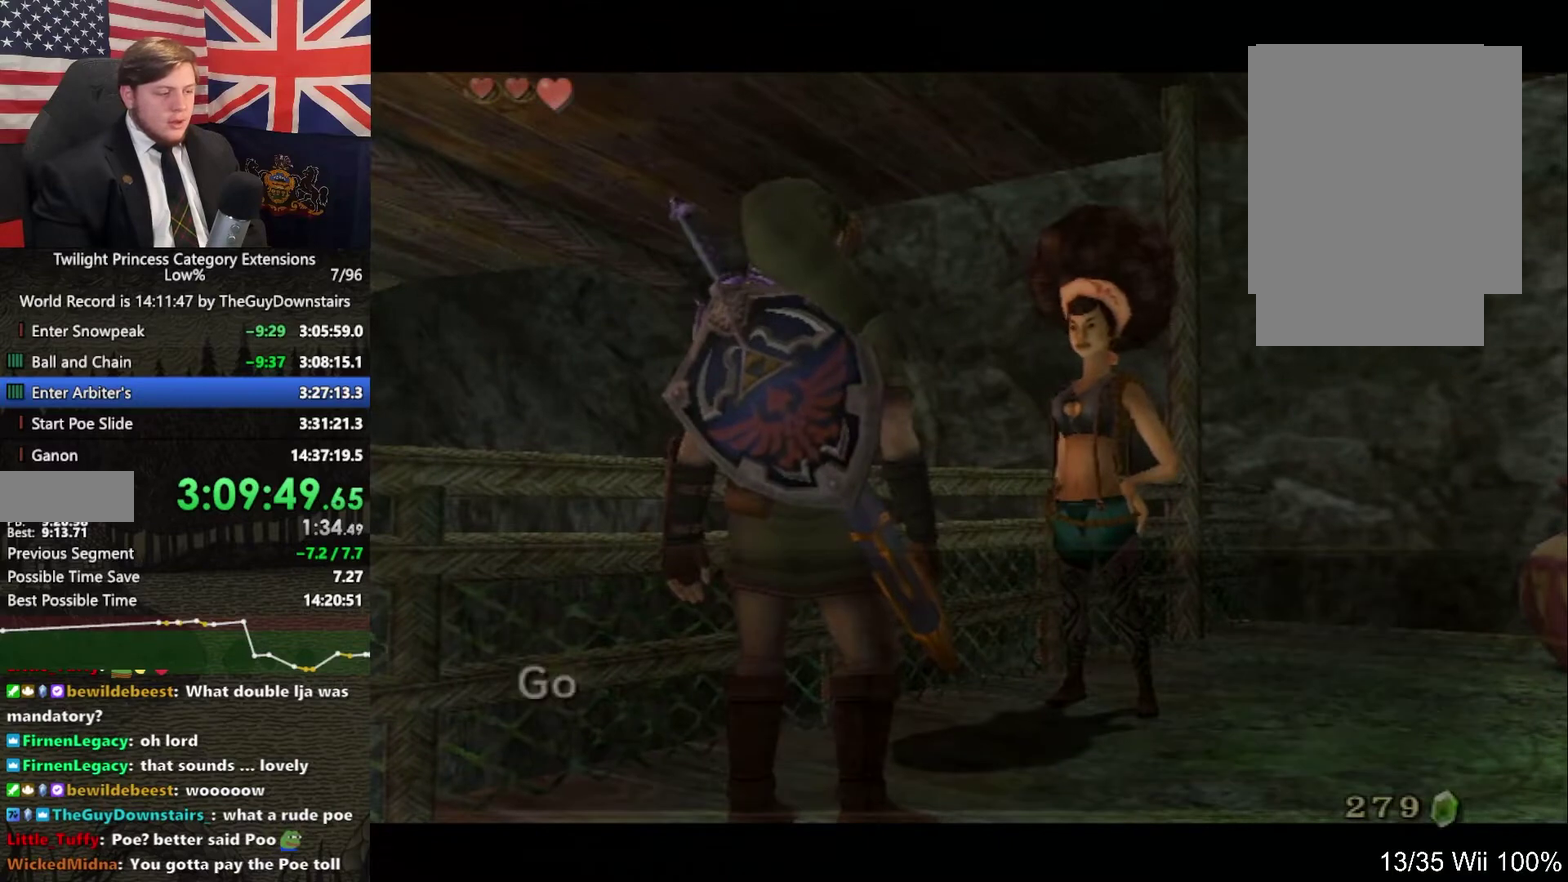
{"dt_ms": 500, "buttons": ["A"], "left_stick": "center", "right_stick": "center"}
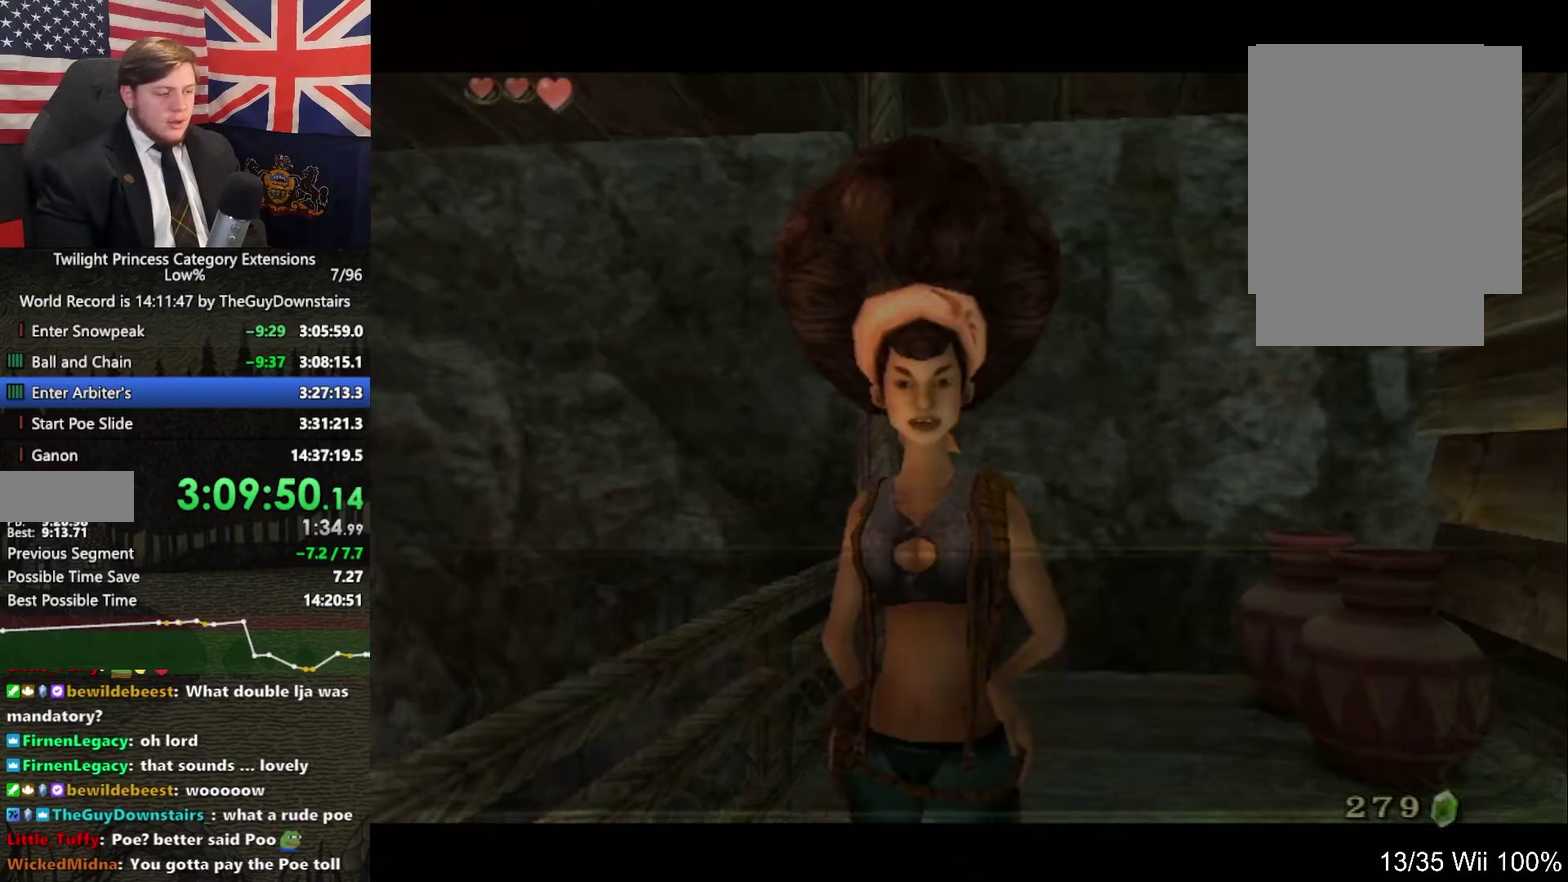
{"dt_ms": 500, "buttons": [], "left_stick": "center", "right_stick": "center"}
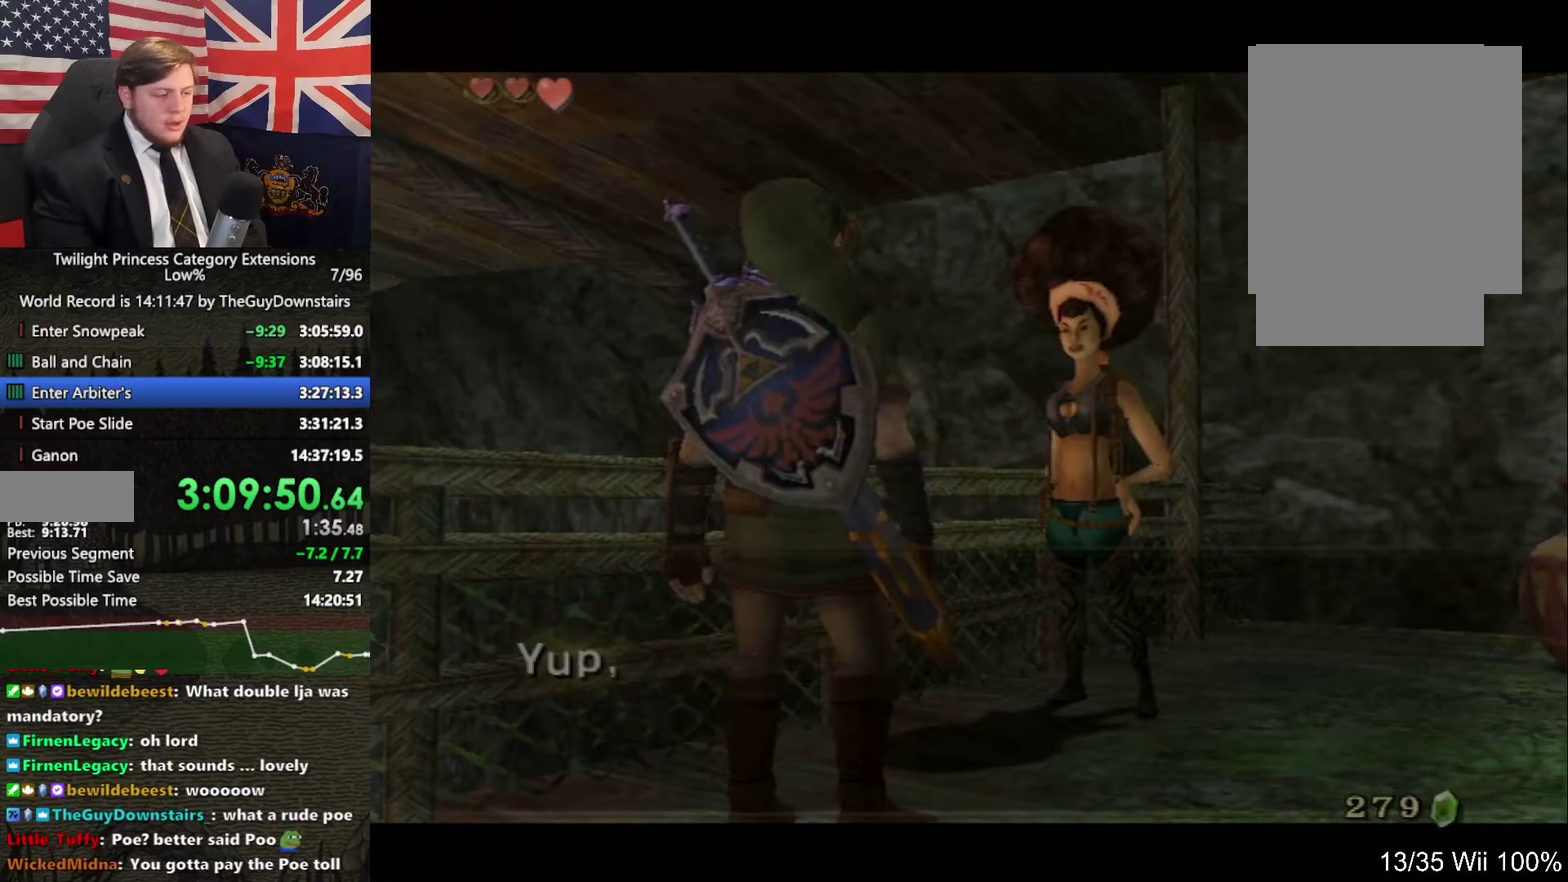
{"dt_ms": 500, "buttons": ["A"], "left_stick": "center", "right_stick": "center", "events": [[133, "A", "down"], [200, "A", "up"], [500, "A", "down"]]}
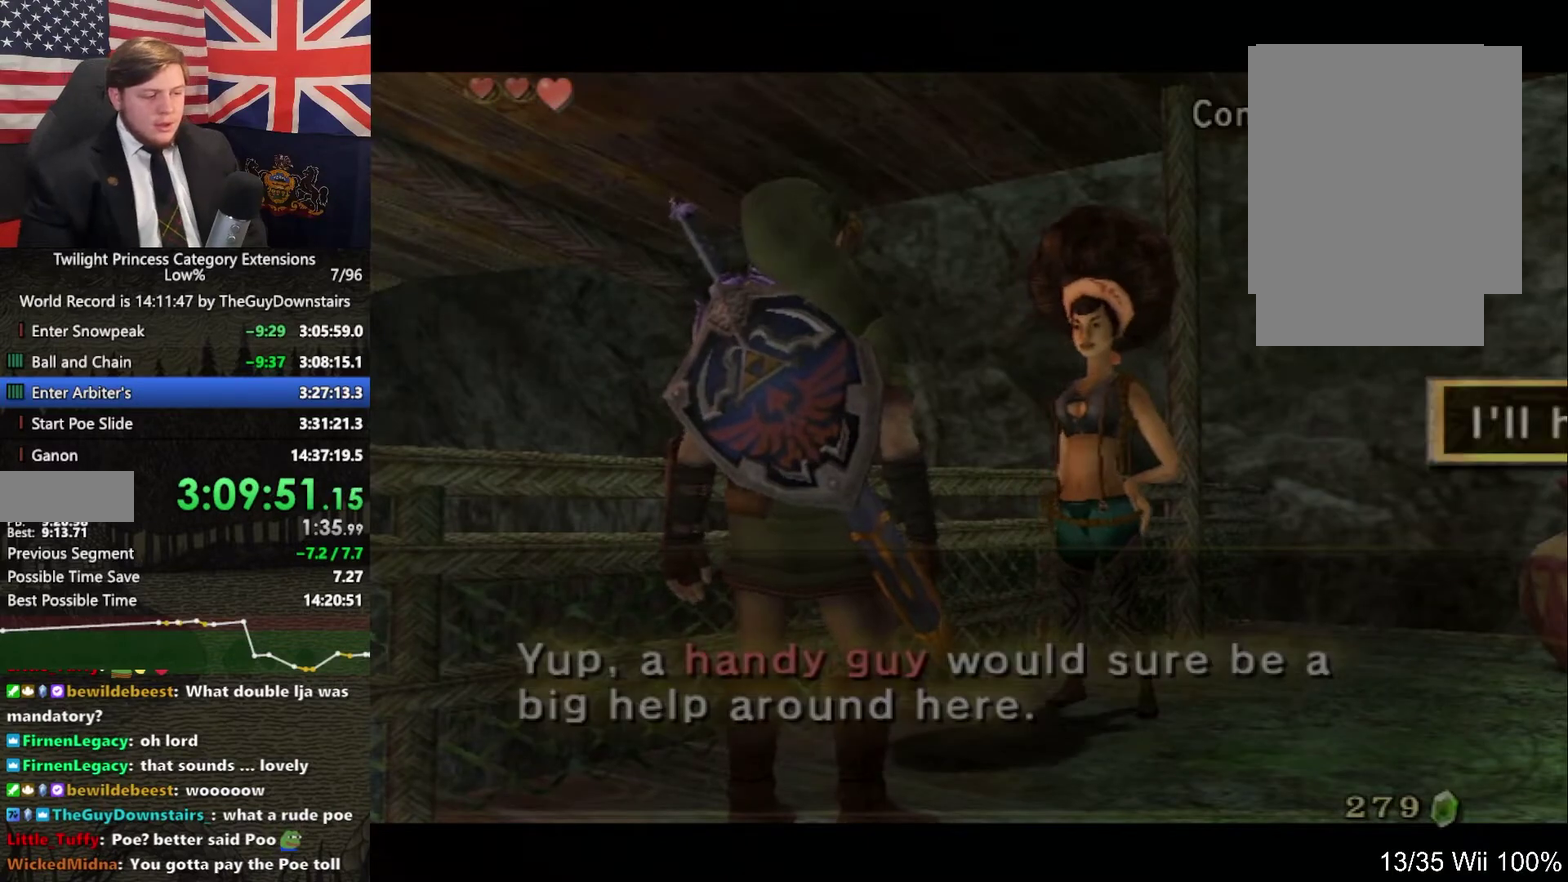
{"dt_ms": 500, "buttons": [], "left_stick": "center", "right_stick": "center", "events": [[67, "A", "up"], [367, "B", "down"], [433, "B", "up"]]}
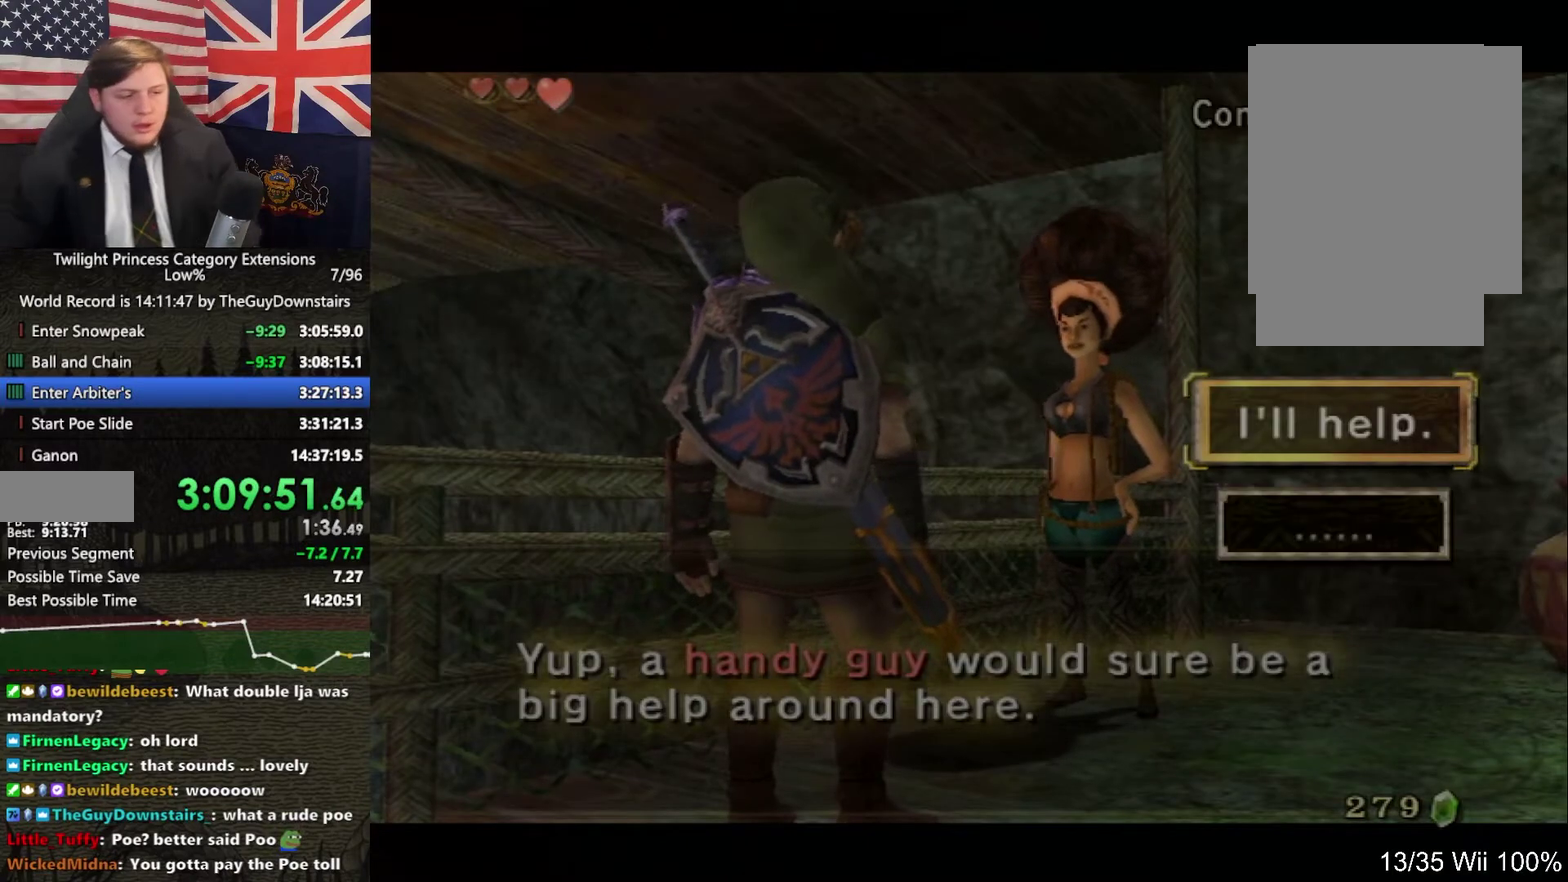
{"dt_ms": 500, "buttons": [], "left_stick": "center", "right_stick": "center", "events": [[200, "B", "down"], [267, "B", "up"]]}
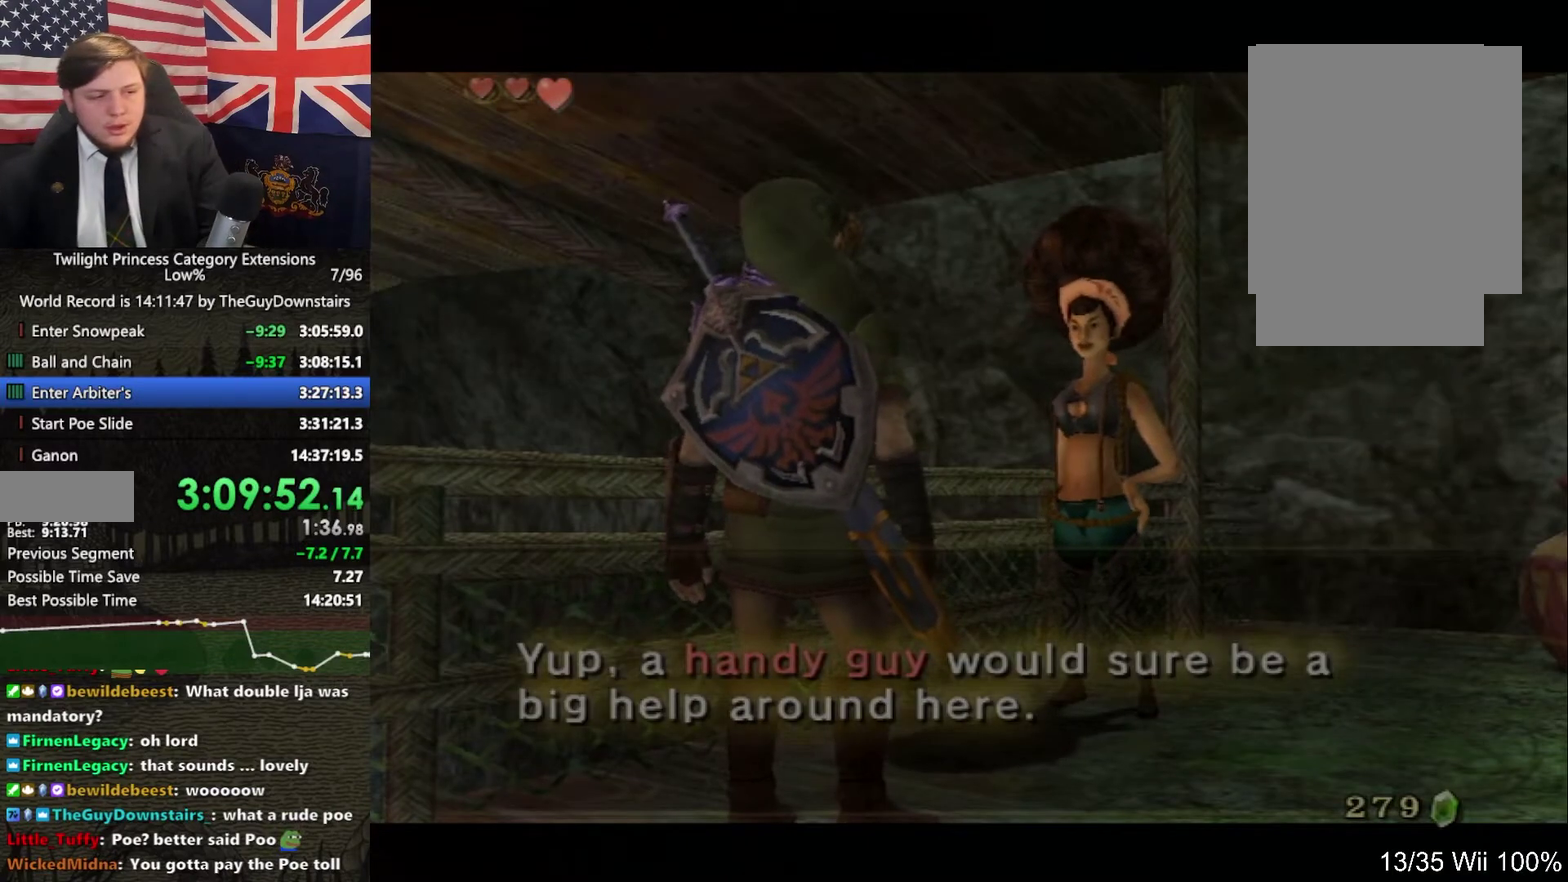
{"dt_ms": 500, "buttons": [], "left_stick": "center", "right_stick": "center", "events": [[167, "A", "down"], [233, "A", "up"], [300, "A", "down"], [367, "A", "up"], [433, "A", "down"], [500, "A", "up"]]}
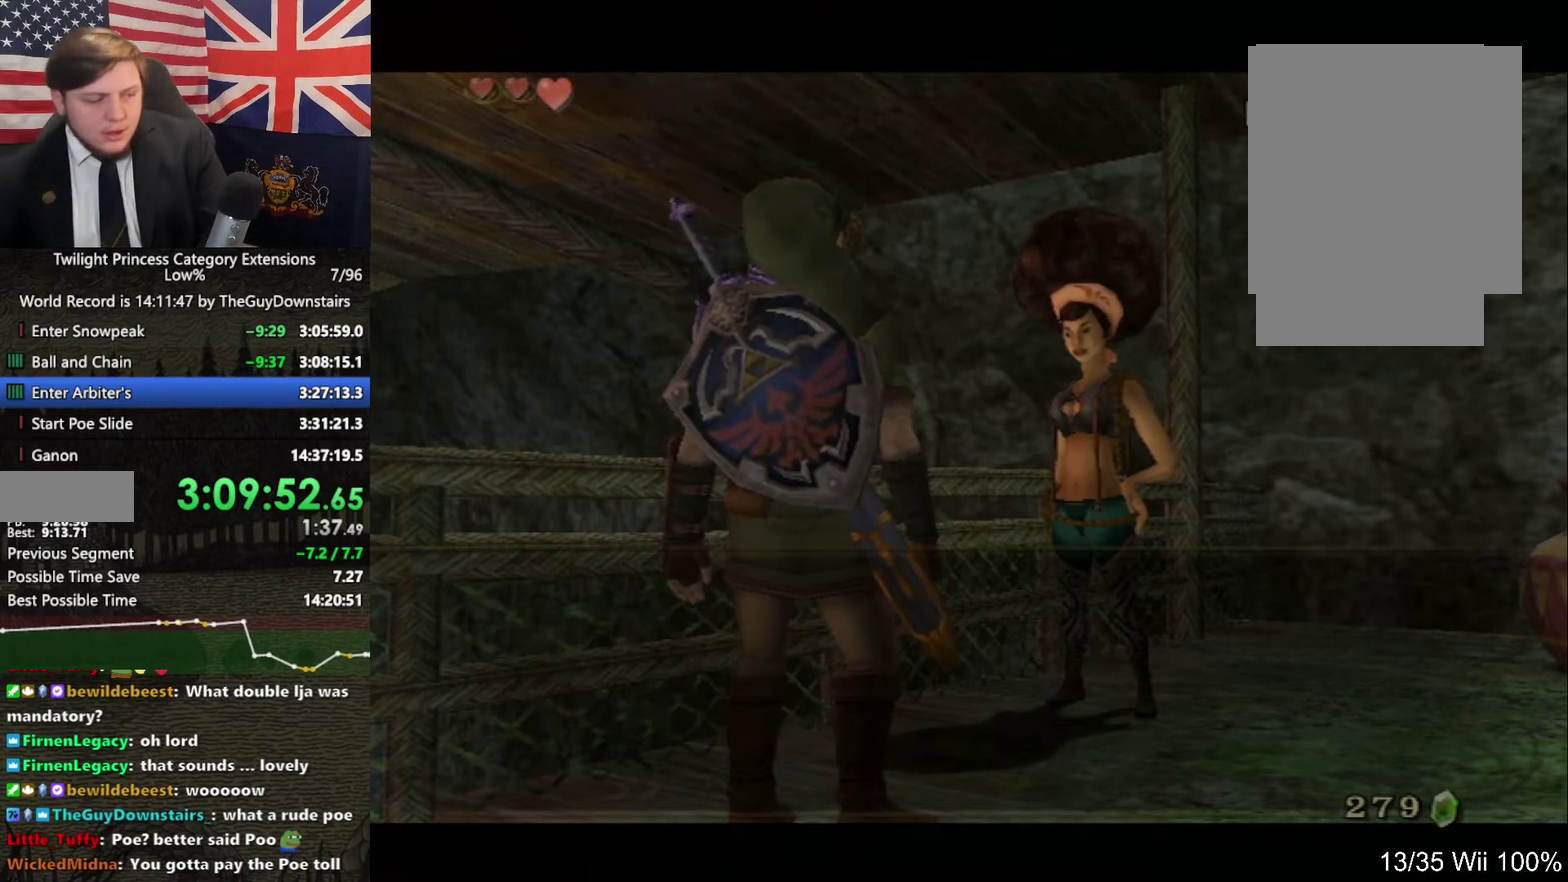
{"dt_ms": 500, "buttons": [], "left_stick": "center", "right_stick": "center", "events": [[167, "A", "down"], [233, "A", "up"]]}
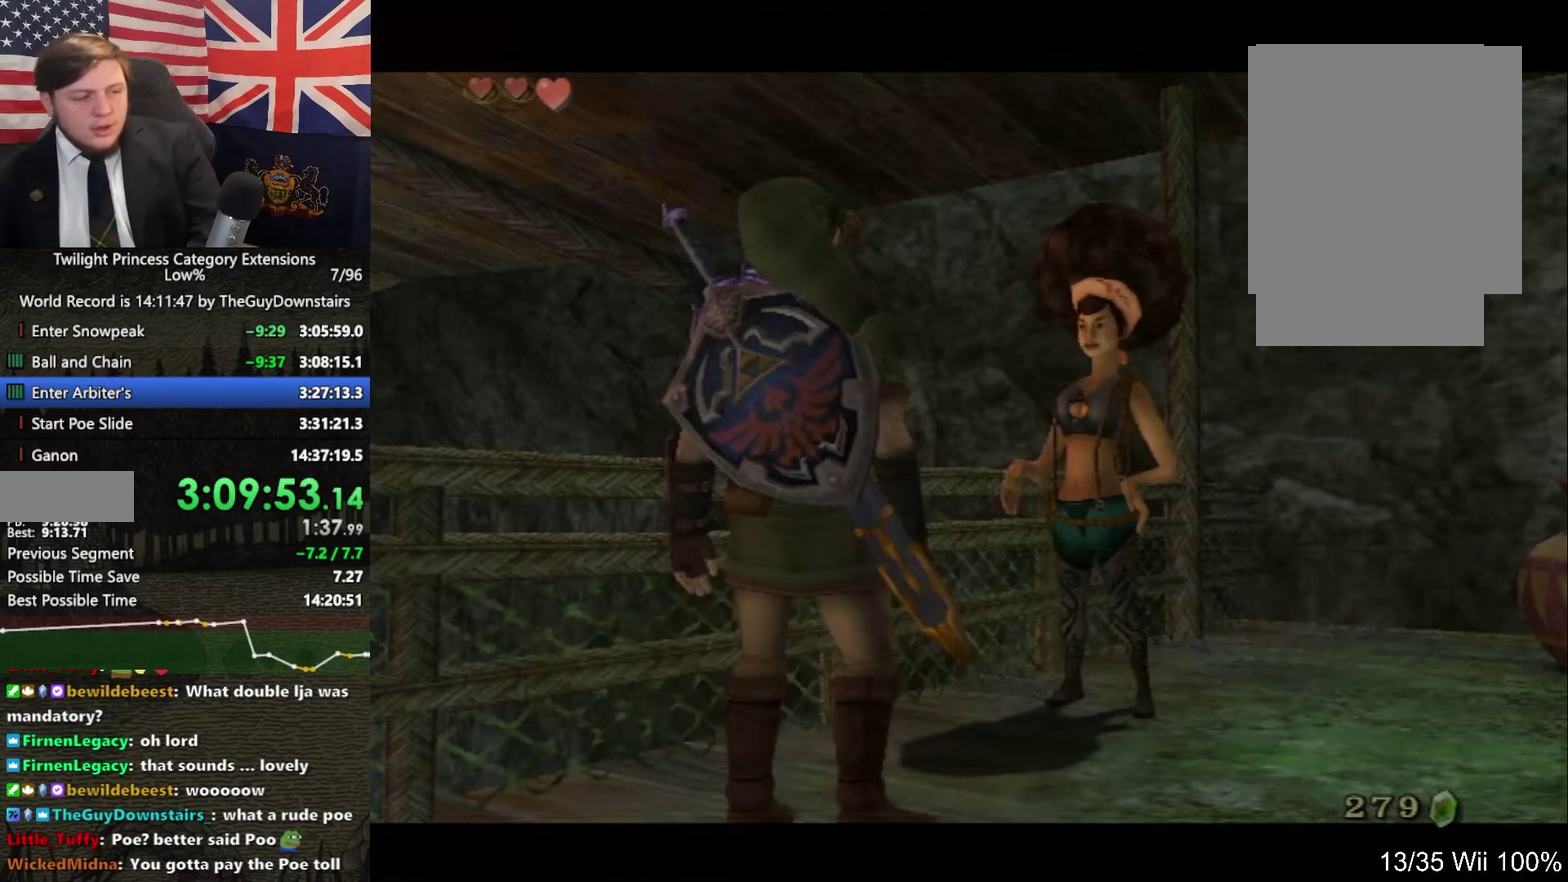
{"dt_ms": 500, "buttons": [], "left_stick": "center", "right_stick": "center", "events": []}